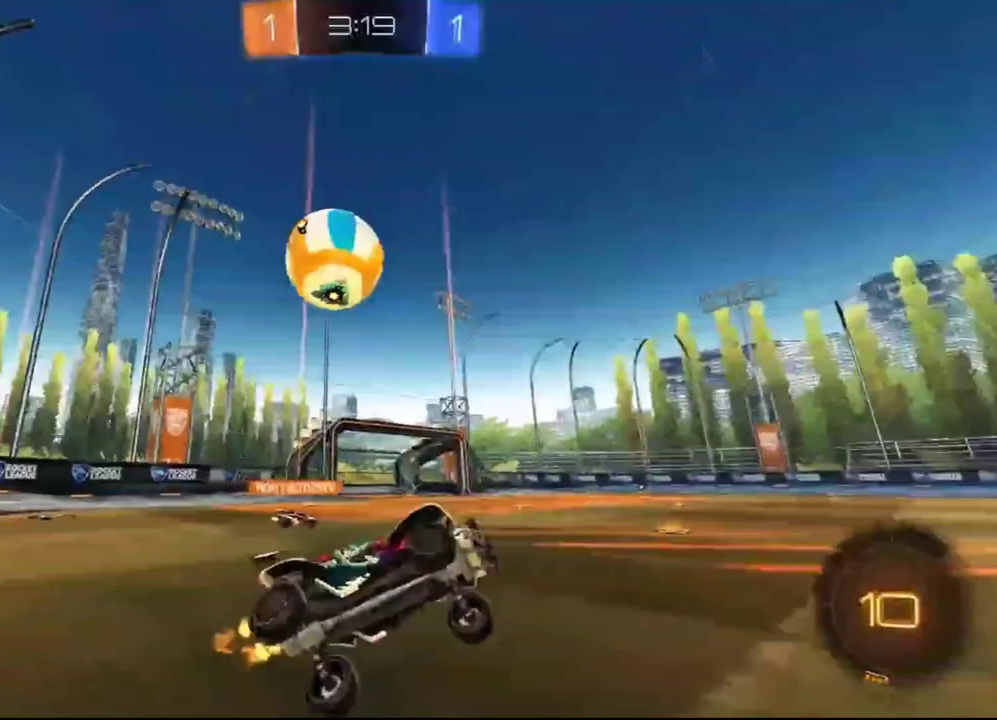
Gameplay with a controller (Xbox layout); each line is a JSON object with the inputs held at the frame after it. "events" lists button and stick changes between this image and that frame as [ms after this image, input, new state], when the widget could be followed in between.
{"buttons": ["R2"], "left_stick": "left", "right_stick": "center", "events": []}
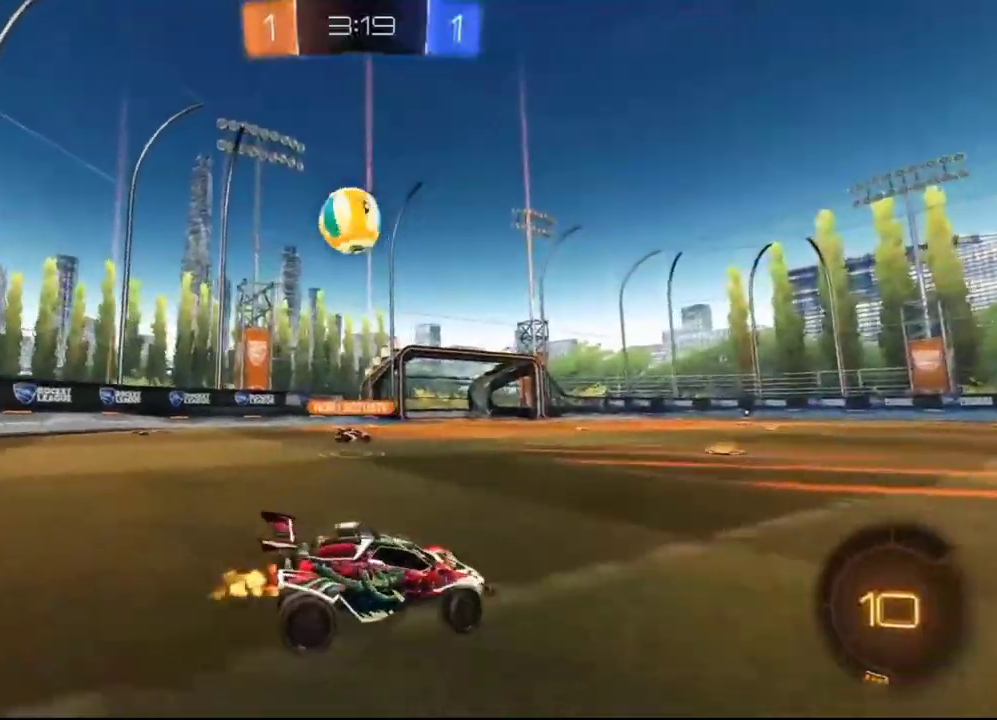
{"buttons": ["R2"], "left_stick": "center", "right_stick": "center", "events": [[200, "left_stick", "center"]]}
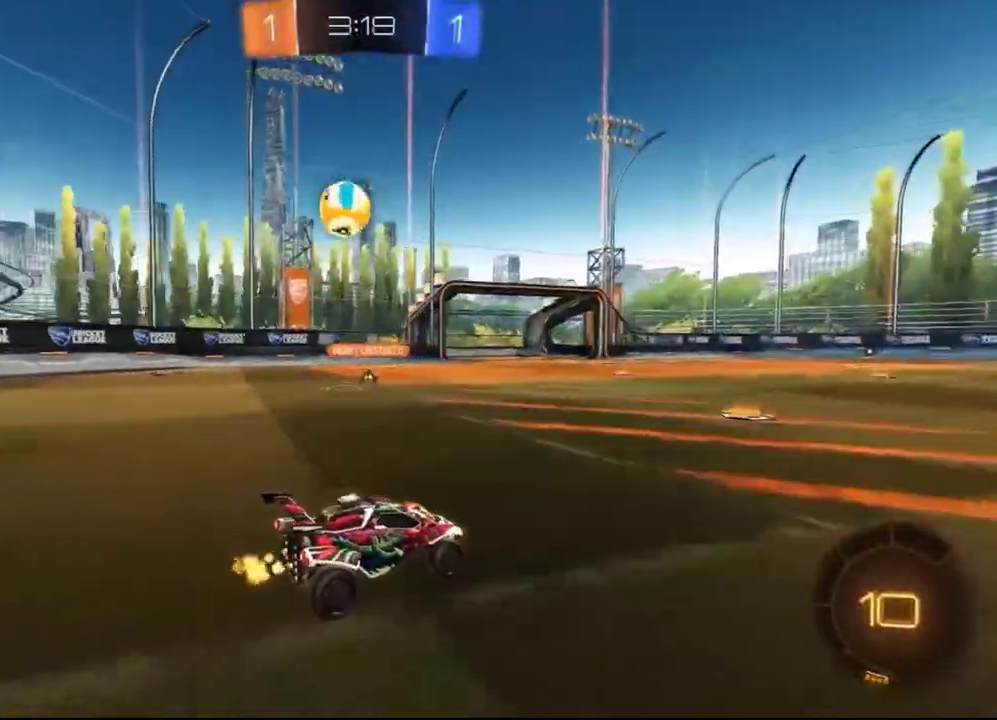
{"buttons": ["R2"], "left_stick": "center", "right_stick": "center", "events": [[133, "R1", "down"], [133, "left_stick", "down-left"], [233, "left_stick", "center"], [467, "R1", "up"]]}
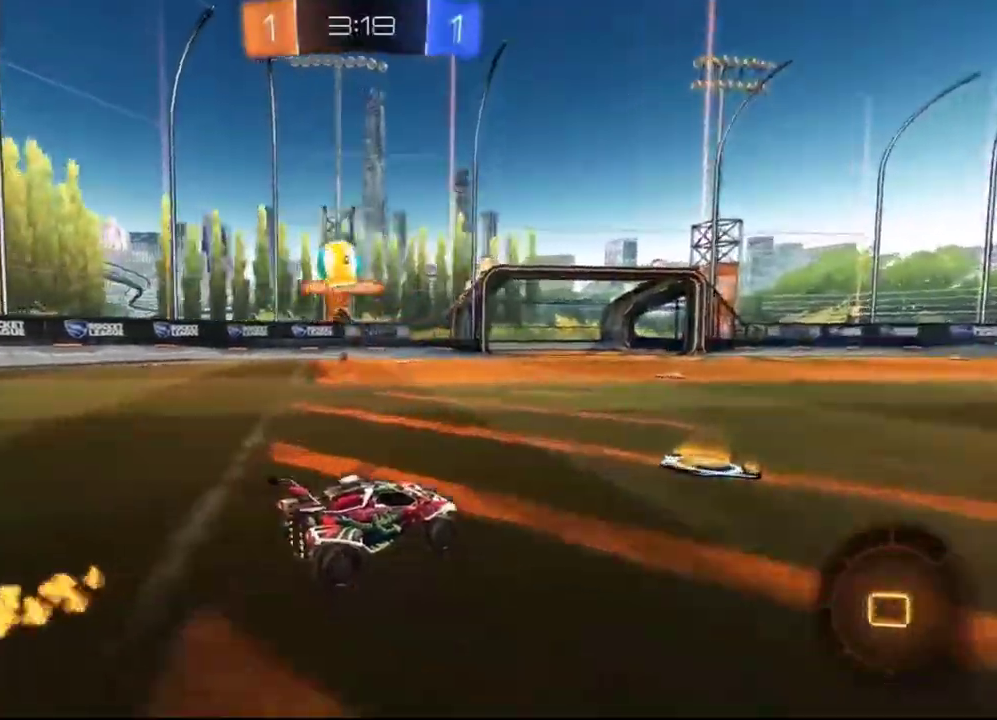
{"buttons": ["R2"], "left_stick": "left", "right_stick": "center", "events": [[200, "left_stick", "left"], [333, "left_stick", "center"], [400, "left_stick", "left"]]}
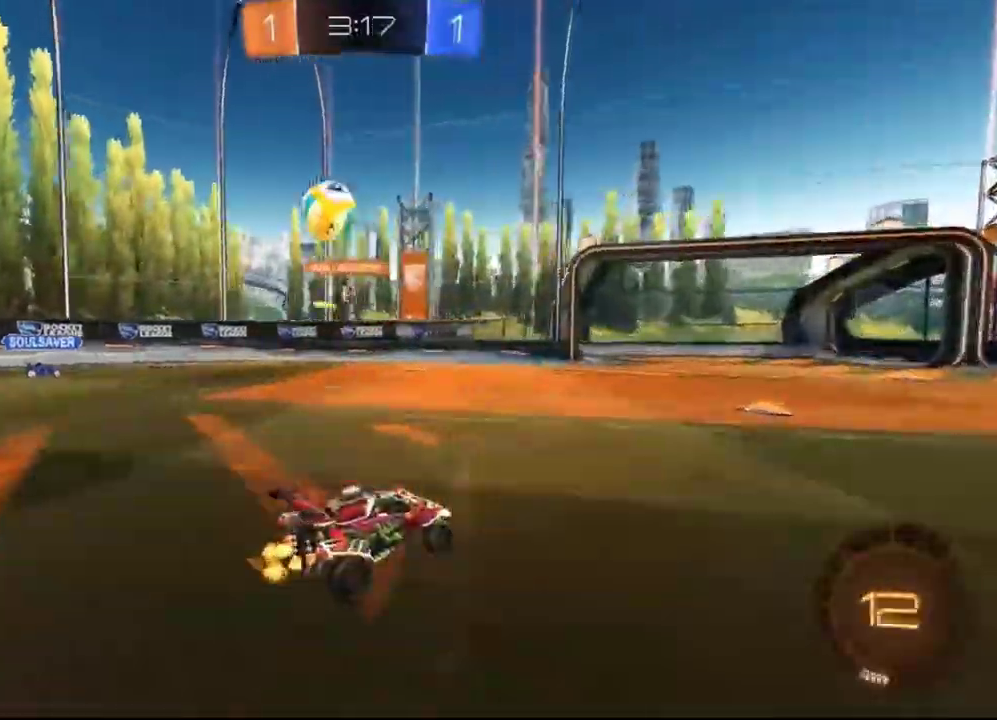
{"buttons": ["A", "R2"], "left_stick": "down", "right_stick": "center", "events": [[100, "R2", "up"], [167, "L2", "down"], [300, "L2", "up"], [300, "R2", "down"], [467, "A", "down"], [467, "left_stick", "down"]]}
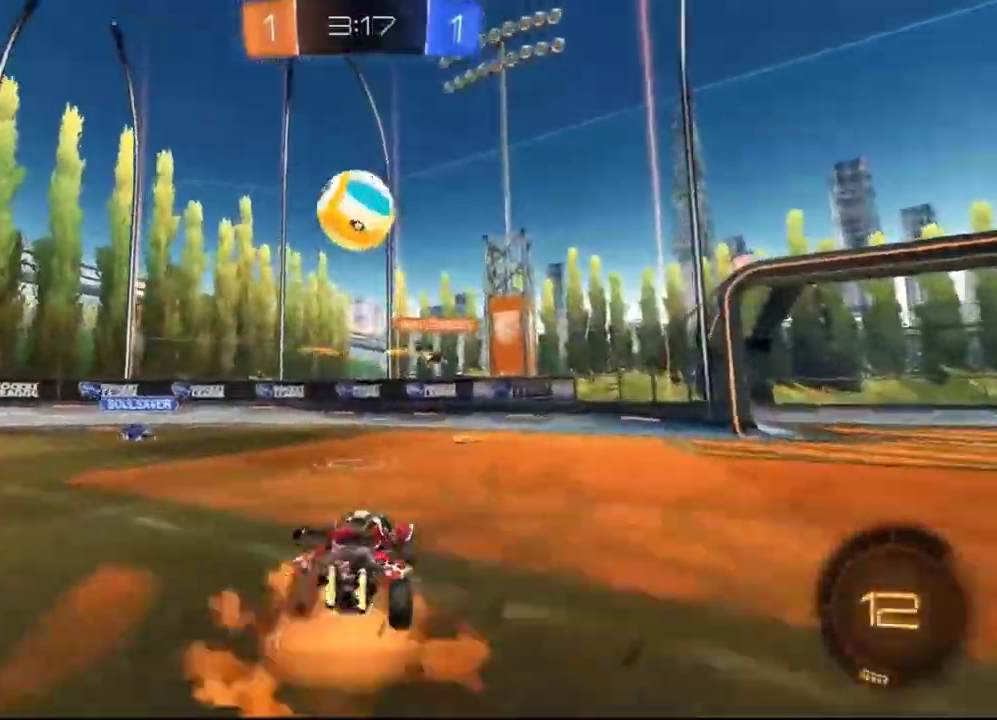
{"buttons": ["X", "R1", "R2"], "left_stick": "right", "right_stick": "center", "events": [[100, "A", "up"], [100, "left_stick", "center"], [133, "R1", "down"], [167, "A", "down"], [200, "left_stick", "down-right"], [267, "left_stick", "right"], [300, "X", "down"], [333, "A", "up"]]}
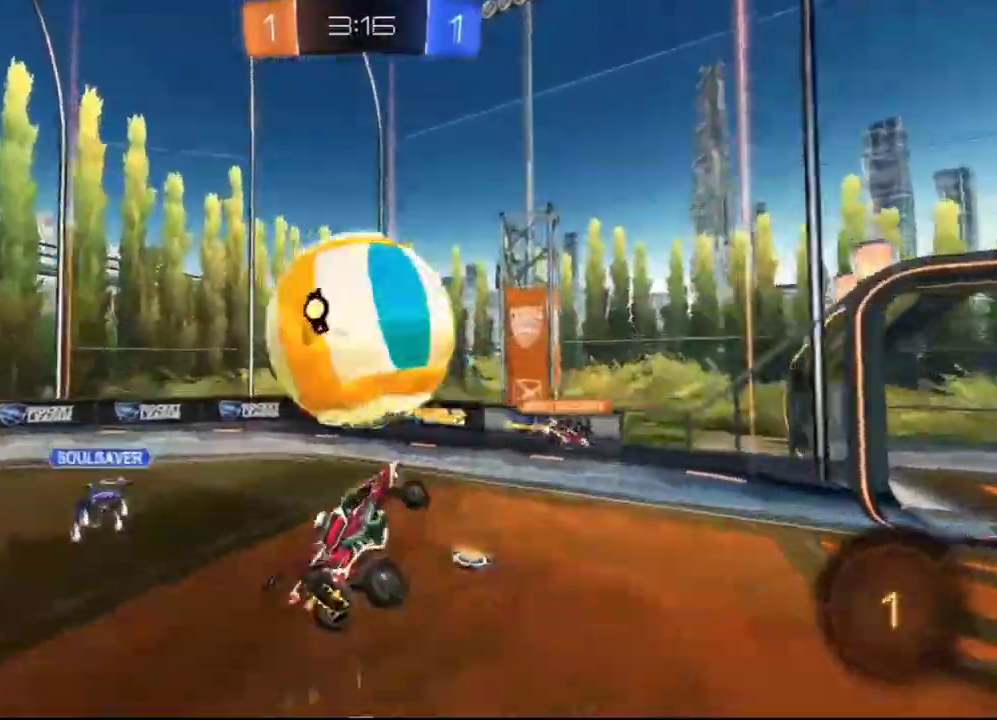
{"buttons": ["R2"], "left_stick": "up-right", "right_stick": "center", "events": [[200, "R1", "up"], [267, "left_stick", "up-right"], [500, "X", "up"]]}
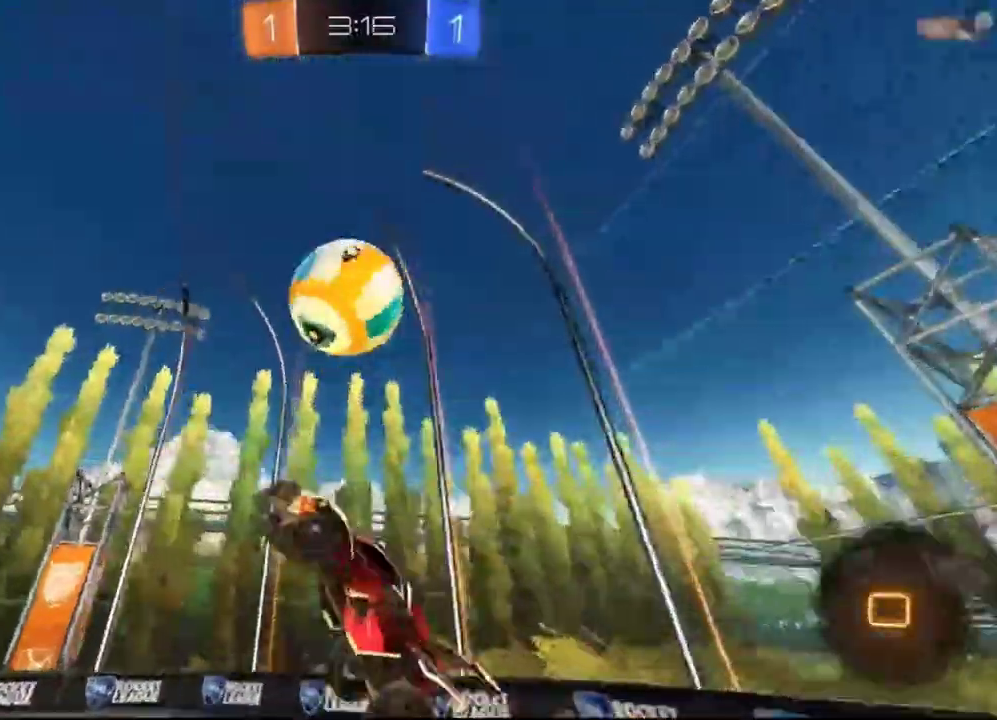
{"buttons": ["R2"], "left_stick": "center", "right_stick": "center", "events": [[200, "L1", "down"], [200, "left_stick", "up-left"], [267, "Y", "down"], [333, "L1", "up"], [367, "Y", "up"], [367, "left_stick", "center"]]}
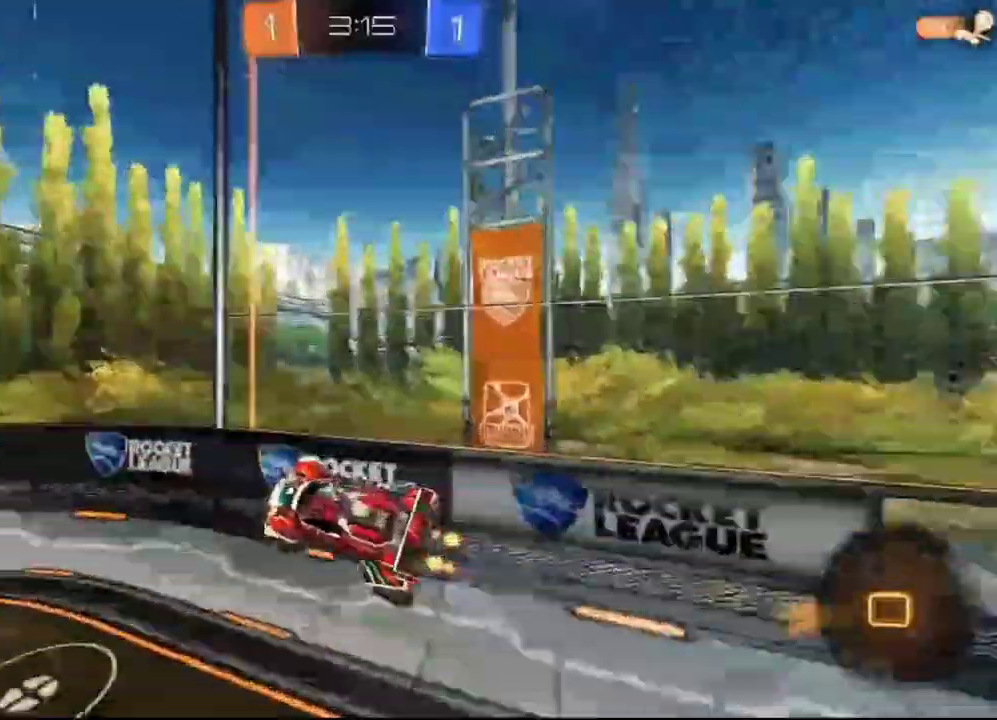
{"buttons": ["A", "R2"], "left_stick": "left", "right_stick": "center", "events": [[33, "Y", "down"], [67, "left_stick", "left"], [167, "Y", "up"], [500, "A", "down"]]}
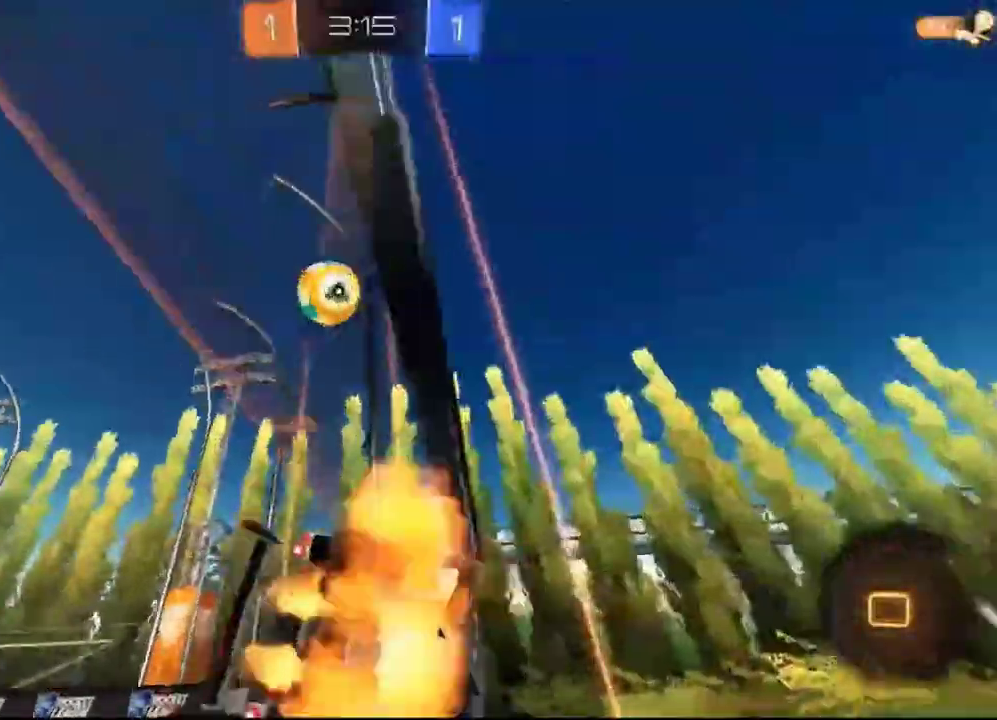
{"buttons": ["R2"], "left_stick": "left", "right_stick": "center", "events": [[33, "L1", "down"], [33, "left_stick", "down-right"], [100, "A", "up"], [100, "X", "down"], [100, "Y", "down"], [133, "X", "up"], [233, "Y", "up"], [233, "left_stick", "right"], [300, "L1", "up"], [333, "left_stick", "left"]]}
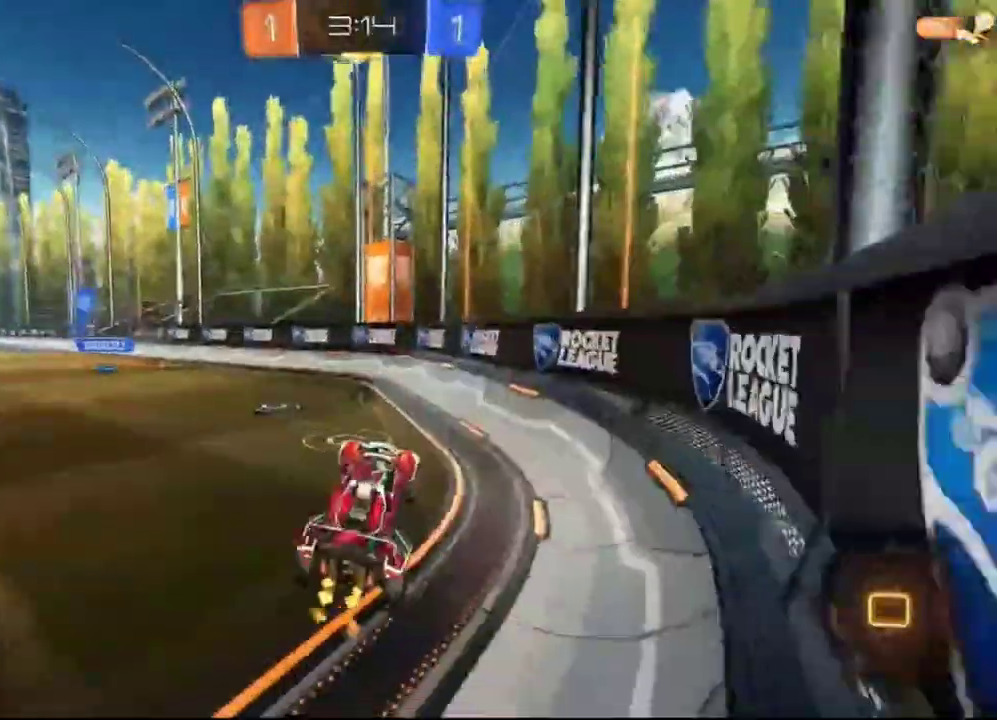
{"buttons": ["R2"], "left_stick": "center", "right_stick": "center", "events": [[133, "left_stick", "up"], [233, "L3", "down"], [267, "A", "down"], [333, "L3", "up"], [367, "A", "up"], [433, "left_stick", "center"]]}
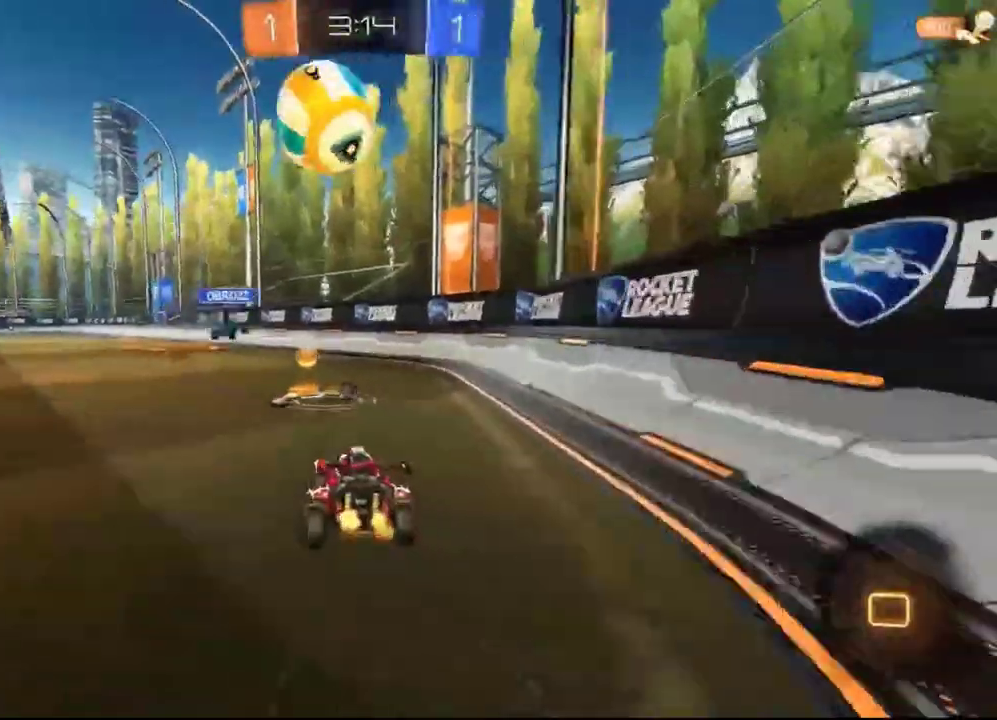
{"buttons": ["L1", "R2"], "left_stick": "left", "right_stick": "center", "events": [[67, "left_stick", "down-left"], [133, "R2", "up"], [167, "left_stick", "down"], [267, "R2", "down"], [267, "left_stick", "center"], [300, "Y", "down"], [400, "Y", "up"], [400, "left_stick", "left"], [500, "L1", "down"]]}
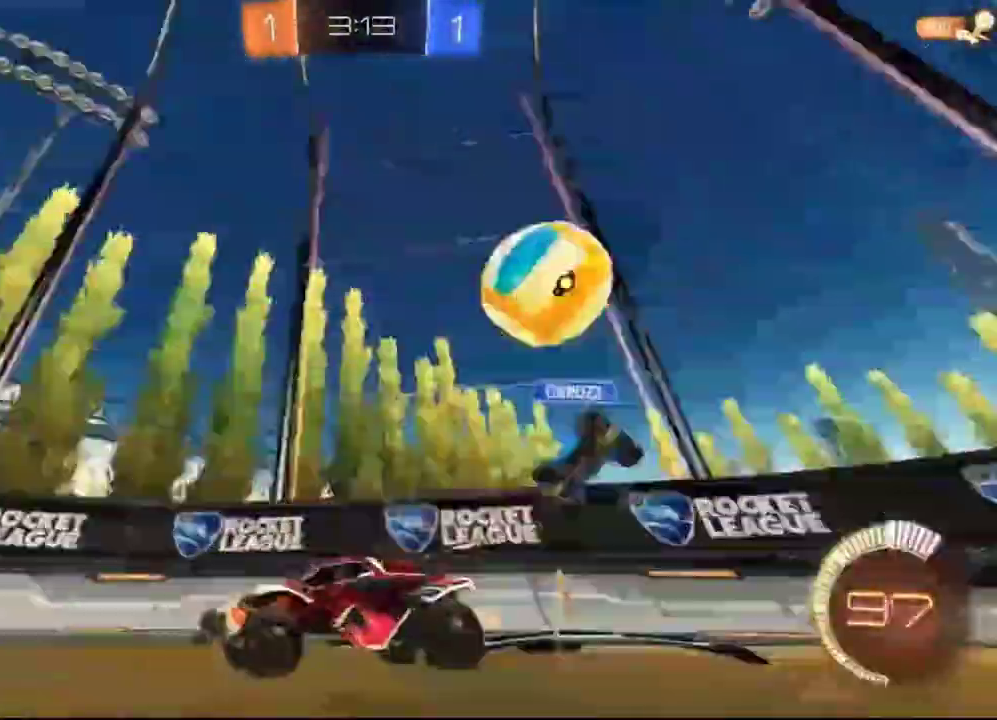
{"buttons": ["R2"], "left_stick": "right", "right_stick": "center", "events": [[67, "L1", "up"], [133, "R2", "up"], [133, "left_stick", "center"], [200, "L2", "down"], [200, "left_stick", "right"], [333, "L2", "up"], [433, "R2", "down"]]}
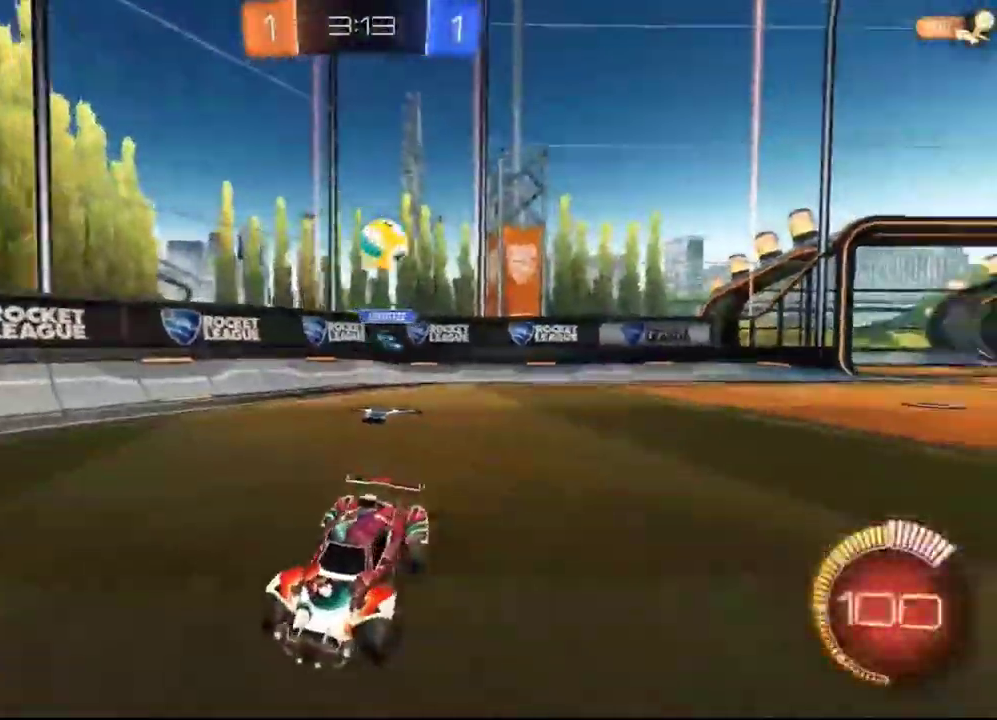
{"buttons": ["R2"], "left_stick": "right", "right_stick": "center", "events": [[300, "L1", "down"], [400, "L1", "up"]]}
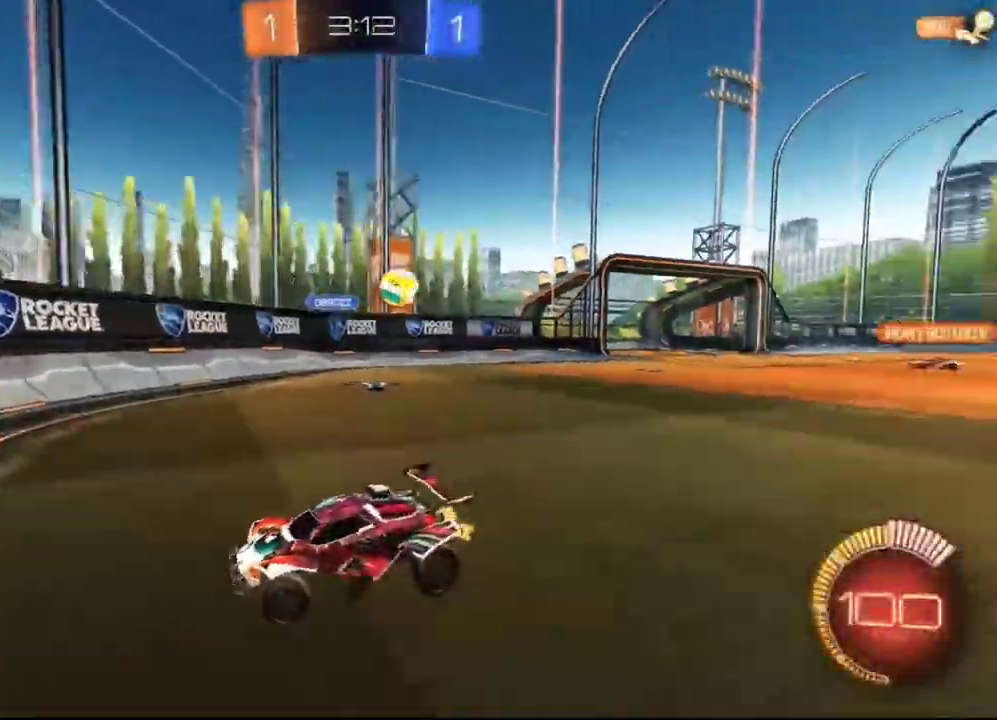
{"buttons": ["R2"], "left_stick": "right", "right_stick": "center", "events": [[267, "L1", "down"], [367, "L1", "up"]]}
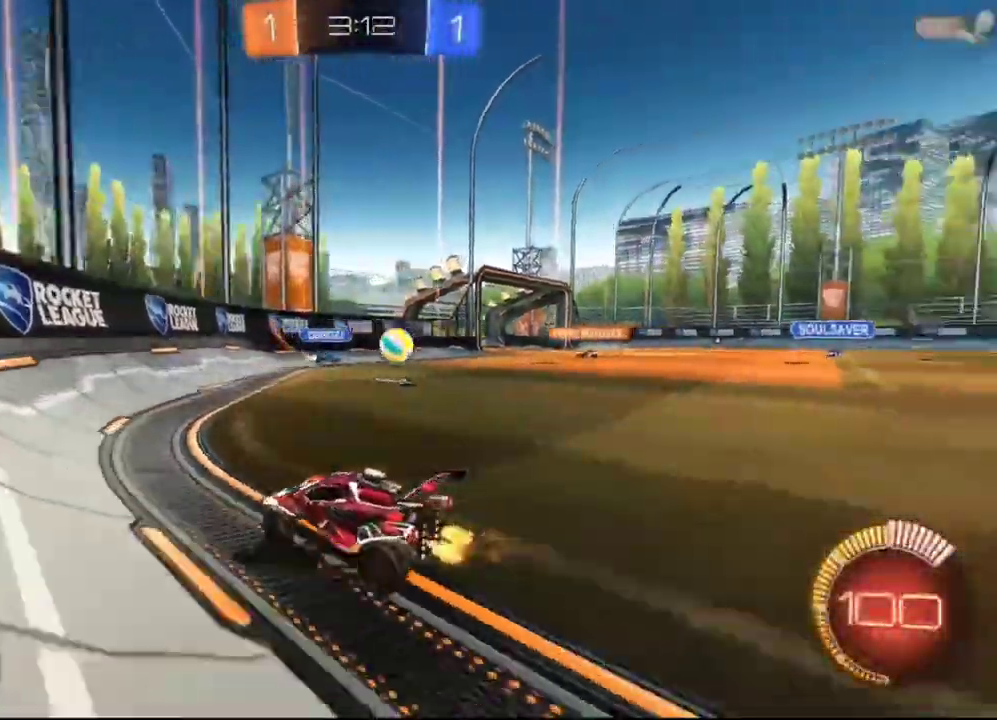
{"buttons": ["B", "R2"], "left_stick": "center", "right_stick": "center"}
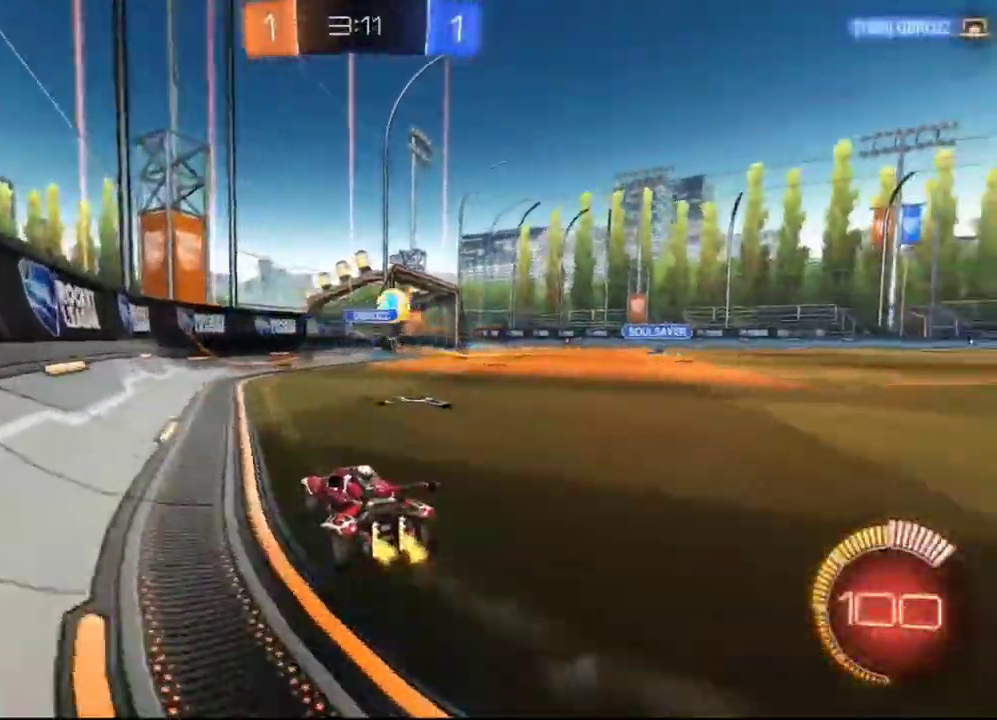
{"buttons": ["L1", "R2"], "left_stick": "right", "right_stick": "center", "events": [[67, "left_stick", "right"], [167, "R1", "down"], [300, "B", "up"], [333, "R1", "up"], [467, "L1", "down"]]}
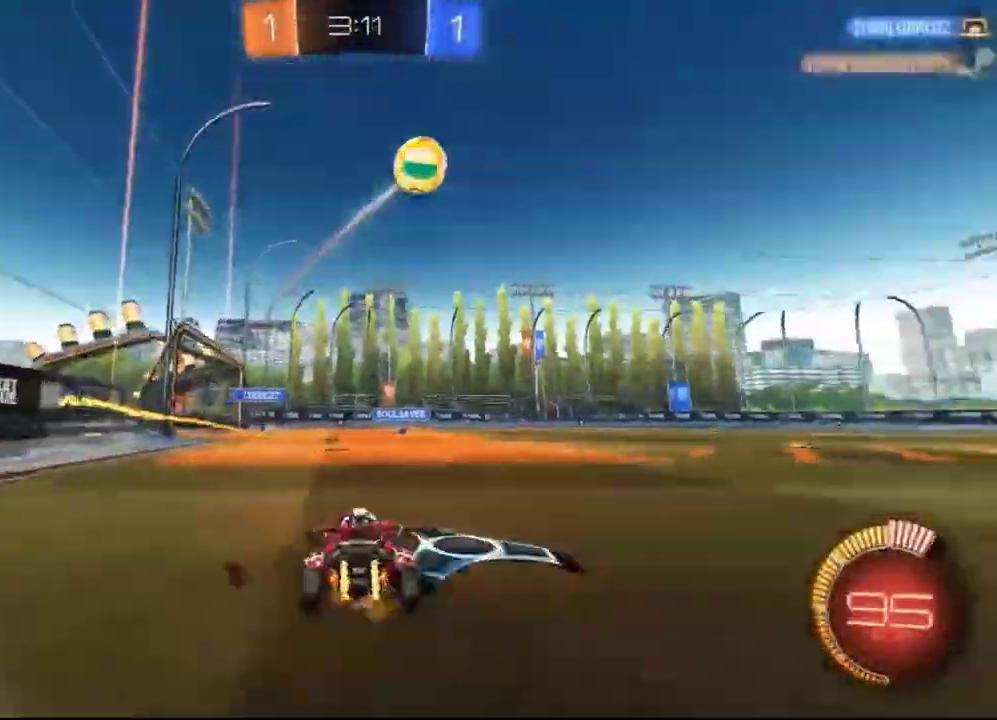
{"buttons": ["R2"], "left_stick": "up-right", "right_stick": "center", "events": [[67, "L1", "up"], [300, "B", "down"], [367, "B", "up"], [367, "Y", "down"], [433, "Y", "up"], [500, "left_stick", "up-right"]]}
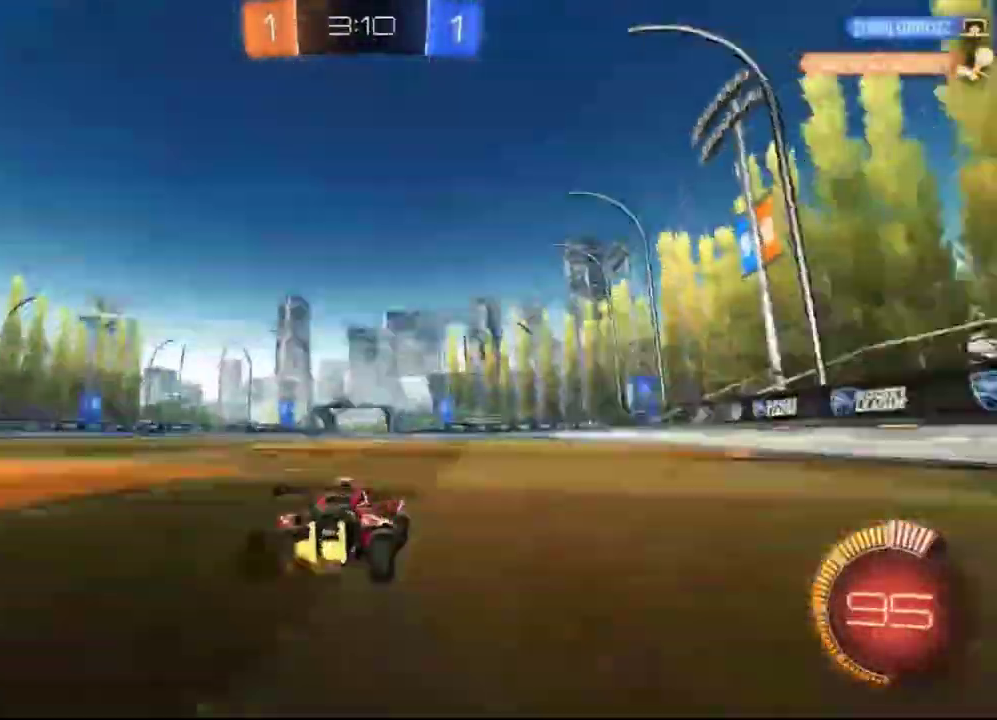
{"buttons": ["L1", "R2", "L3"], "left_stick": "right", "right_stick": "center", "events": [[67, "A", "down"], [100, "L1", "down"], [133, "A", "up"], [167, "A", "down"], [200, "L3", "down"], [233, "A", "up"], [267, "Y", "down"], [333, "left_stick", "right"], [400, "Y", "up"]]}
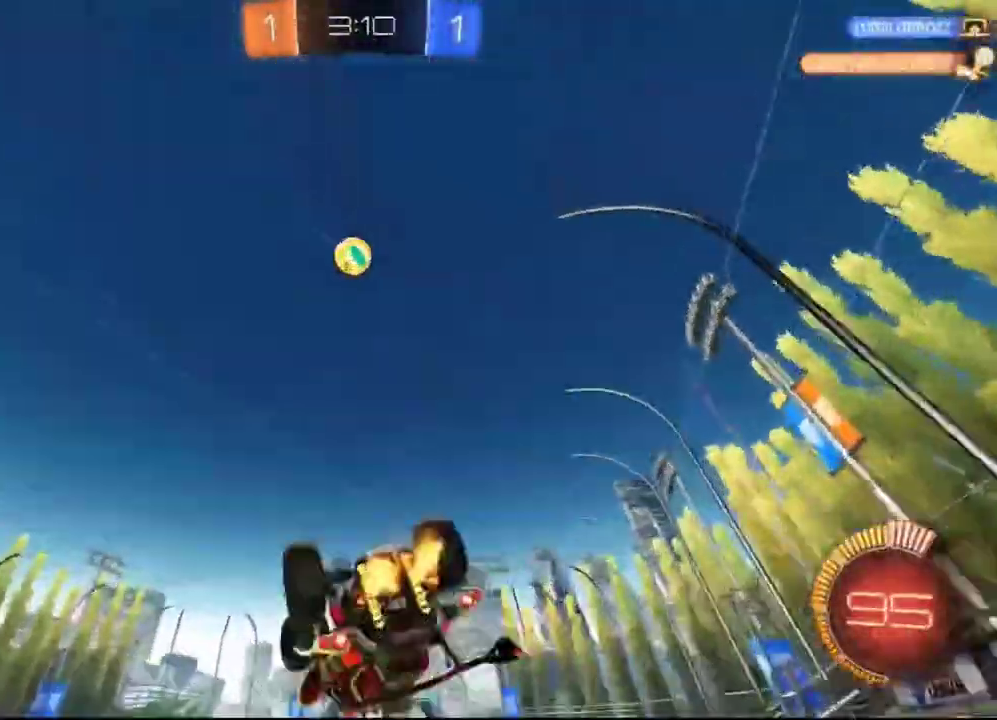
{"buttons": ["R2"], "left_stick": "center", "right_stick": "center", "events": [[200, "L3", "up"], [367, "L1", "up"], [433, "left_stick", "center"]]}
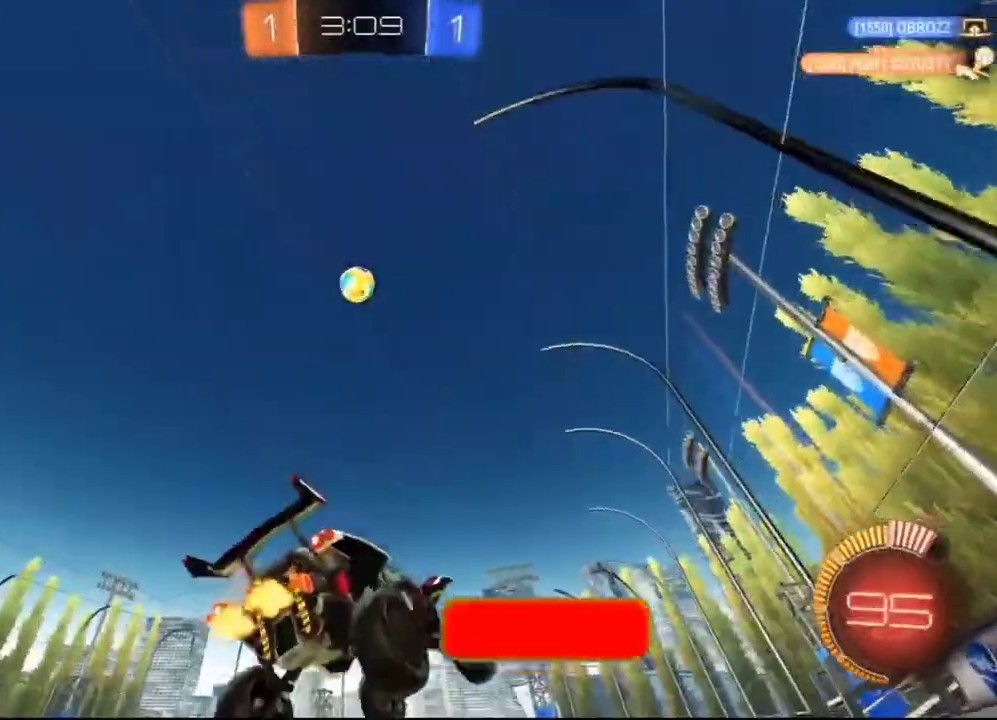
{"buttons": ["R2"], "left_stick": "left", "right_stick": "center", "events": [[100, "left_stick", "right"], [133, "R1", "down"], [133, "Y", "down"], [233, "Y", "up"], [300, "Y", "down"], [300, "left_stick", "center"], [433, "R1", "up"], [433, "Y", "up"], [500, "left_stick", "left"]]}
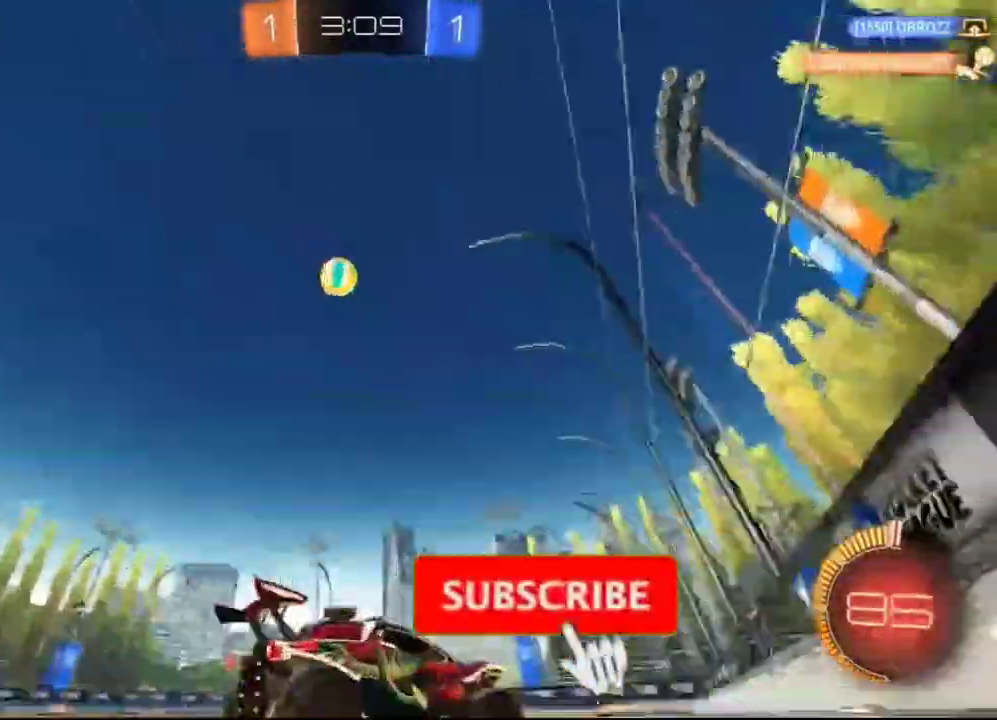
{"buttons": ["R2"], "left_stick": "left", "right_stick": "center", "events": [[200, "left_stick", "center"], [267, "R1", "down"], [400, "R1", "up"], [400, "left_stick", "left"]]}
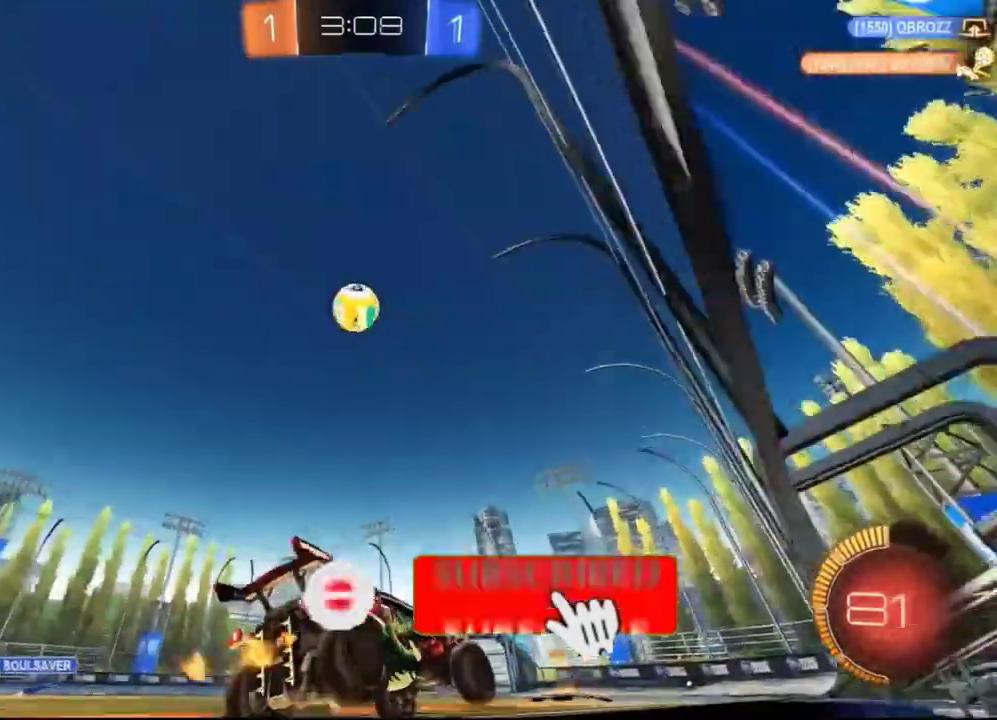
{"buttons": ["R1", "R2"], "left_stick": "center", "right_stick": "center", "events": [[33, "left_stick", "center"], [467, "R1", "down"]]}
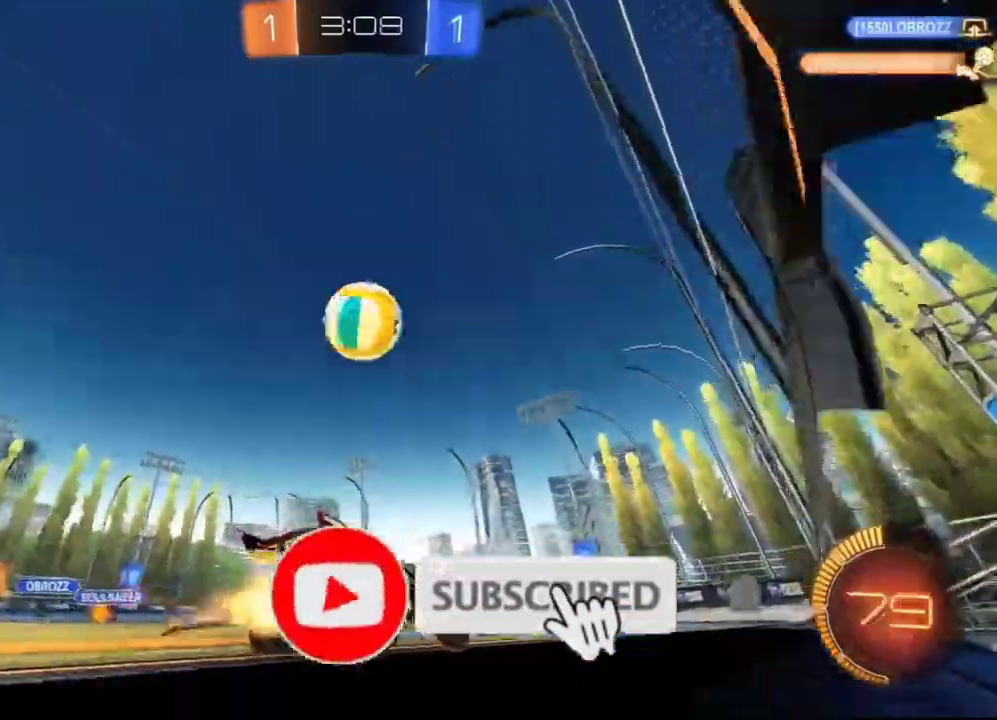
{"buttons": ["L1", "R2", "L3"], "left_stick": "up-left", "right_stick": "center", "events": [[133, "R1", "up"], [267, "A", "down"], [267, "left_stick", "left"], [333, "A", "up"], [333, "L1", "down"], [333, "L3", "down"], [367, "A", "down"], [400, "R1", "down"], [400, "left_stick", "up-left"], [433, "X", "down"], [433, "Y", "down"], [467, "A", "up"], [467, "X", "up"], [500, "R1", "up"], [500, "Y", "up"]]}
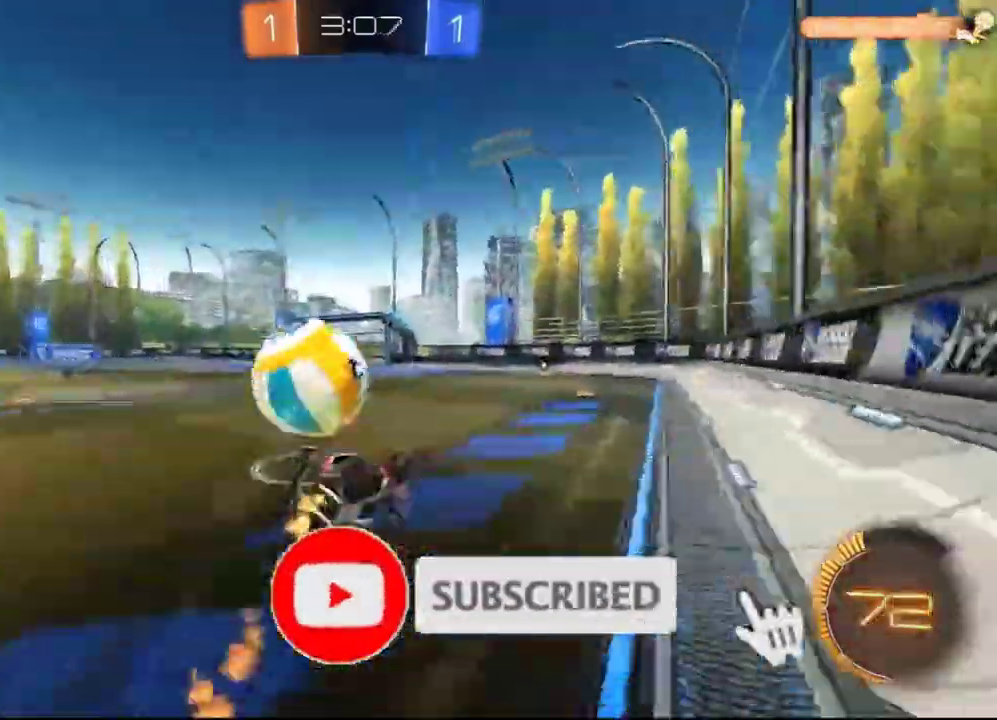
{"buttons": ["R1", "R2"], "left_stick": "left", "right_stick": "center", "events": [[67, "Y", "down"], [167, "left_stick", "left"], [200, "Y", "up"], [267, "left_stick", "down-left"], [333, "L3", "up"], [467, "R1", "down"], [500, "L1", "up"], [500, "left_stick", "left"]]}
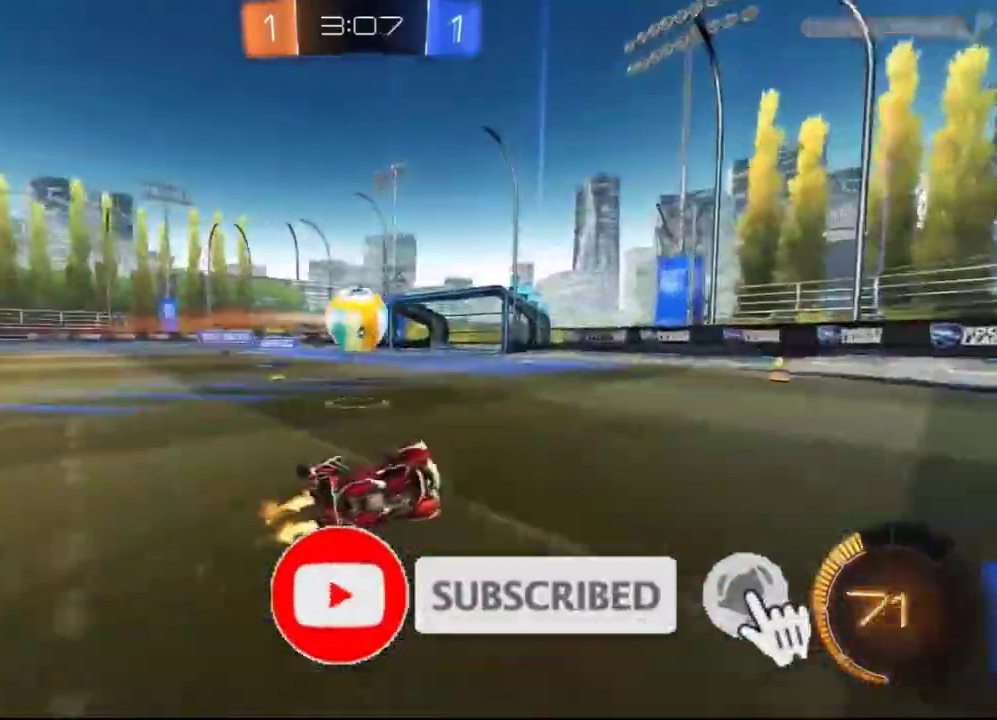
{"buttons": ["R1", "R2"], "left_stick": "right", "right_stick": "center", "events": [[33, "left_stick", "up-left"], [200, "left_stick", "center"], [300, "R1", "up"], [467, "R1", "down"], [467, "left_stick", "right"]]}
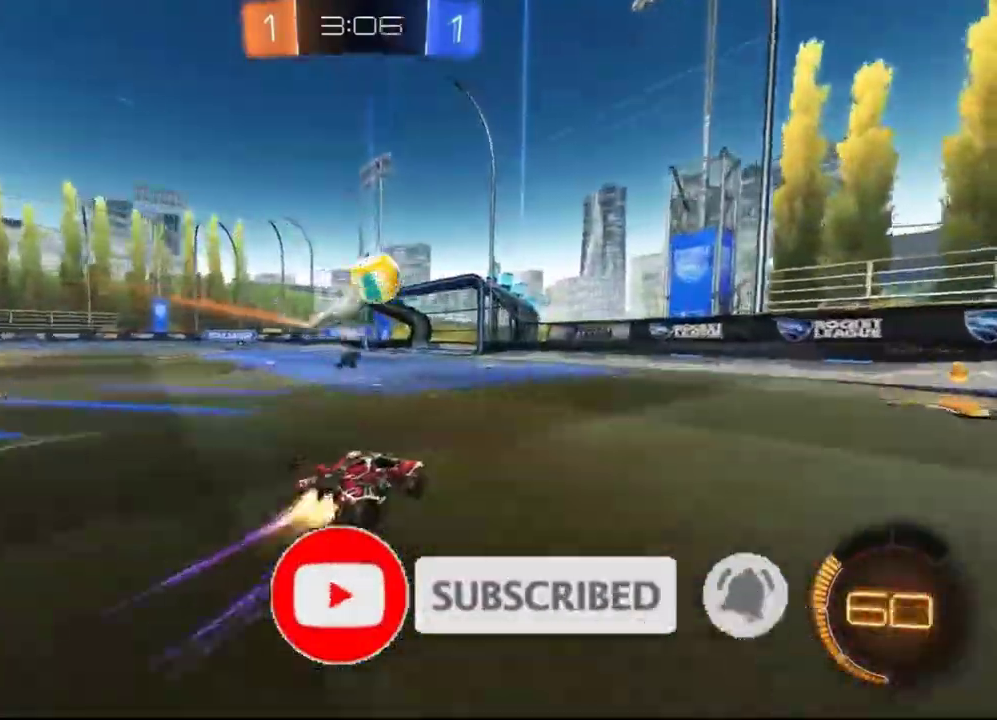
{"buttons": ["Y", "R2"], "left_stick": "right", "right_stick": "center", "events": [[67, "left_stick", "center"], [167, "left_stick", "right"], [300, "L1", "down"], [333, "R1", "up"], [467, "L1", "up"], [467, "Y", "down"]]}
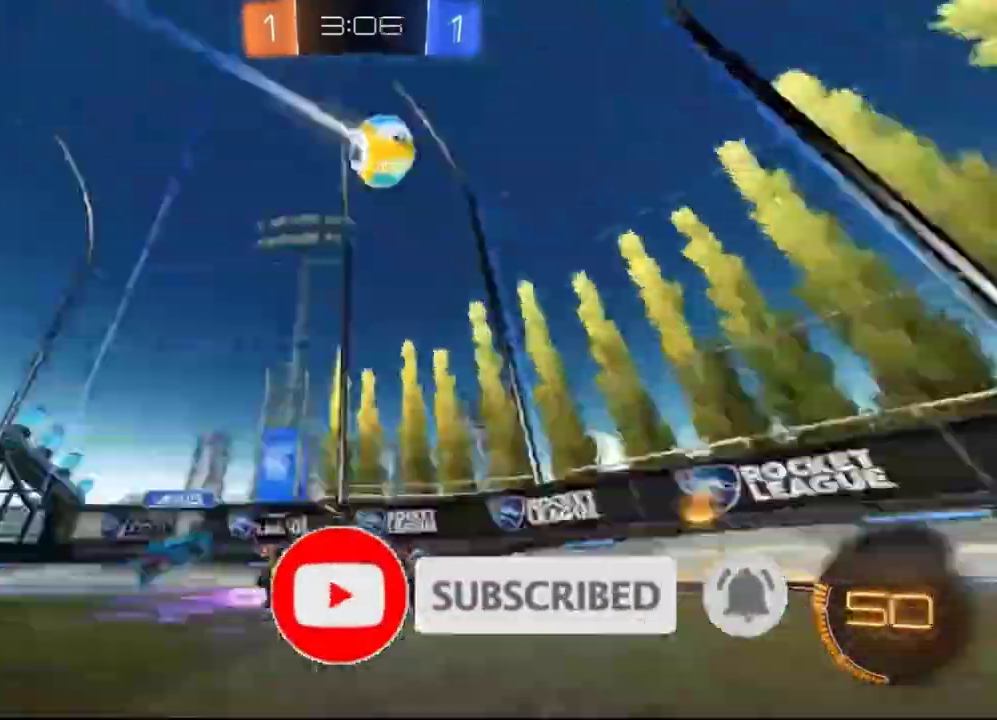
{"buttons": [], "left_stick": "right", "right_stick": "center", "events": [[100, "L2", "down"], [100, "Y", "up"], [133, "R2", "up"], [167, "L2", "up"]]}